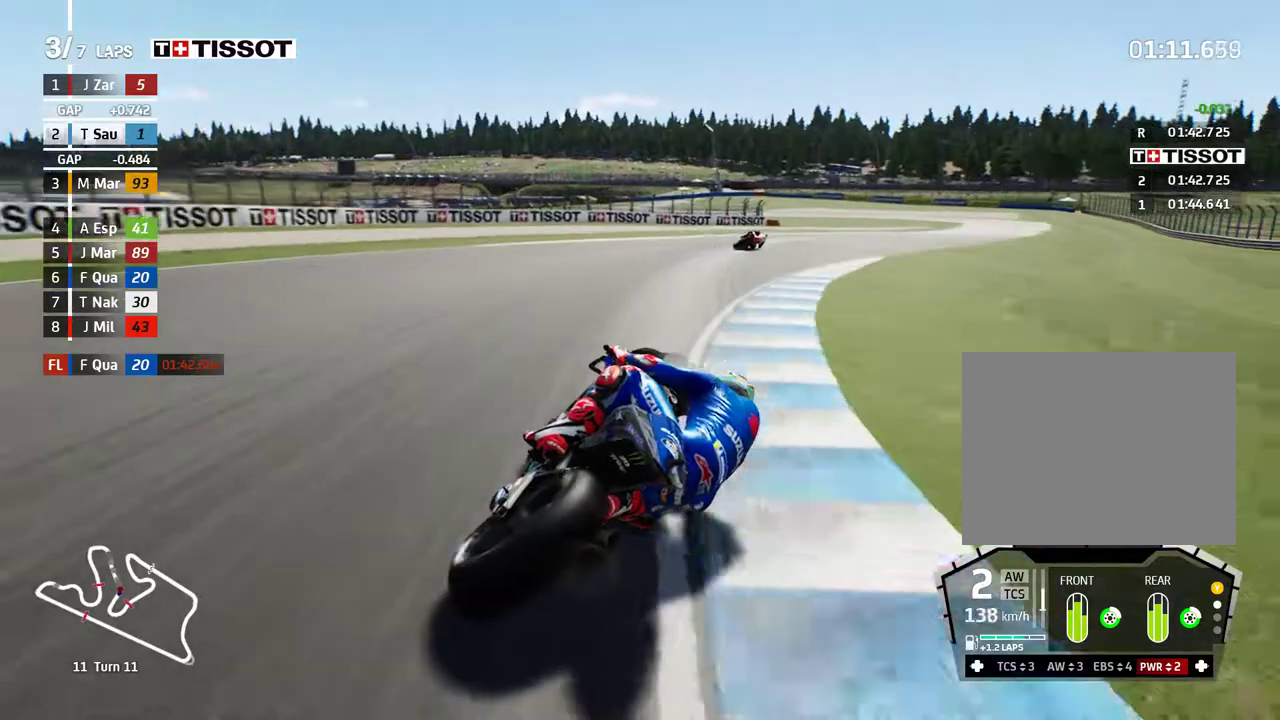
Gameplay with a controller (Xbox layout); each line is a JSON object with the inputs held at the frame after it. "events" lists button and stick changes between this image and that frame as [ms after this image, input, new state], when the widget could be followed in between. Not read: right_stick.
{"buttons": [], "left_stick": "right", "events": [[133, "L2", "up"], [383, "R2", "down"], [450, "R2", "up"]]}
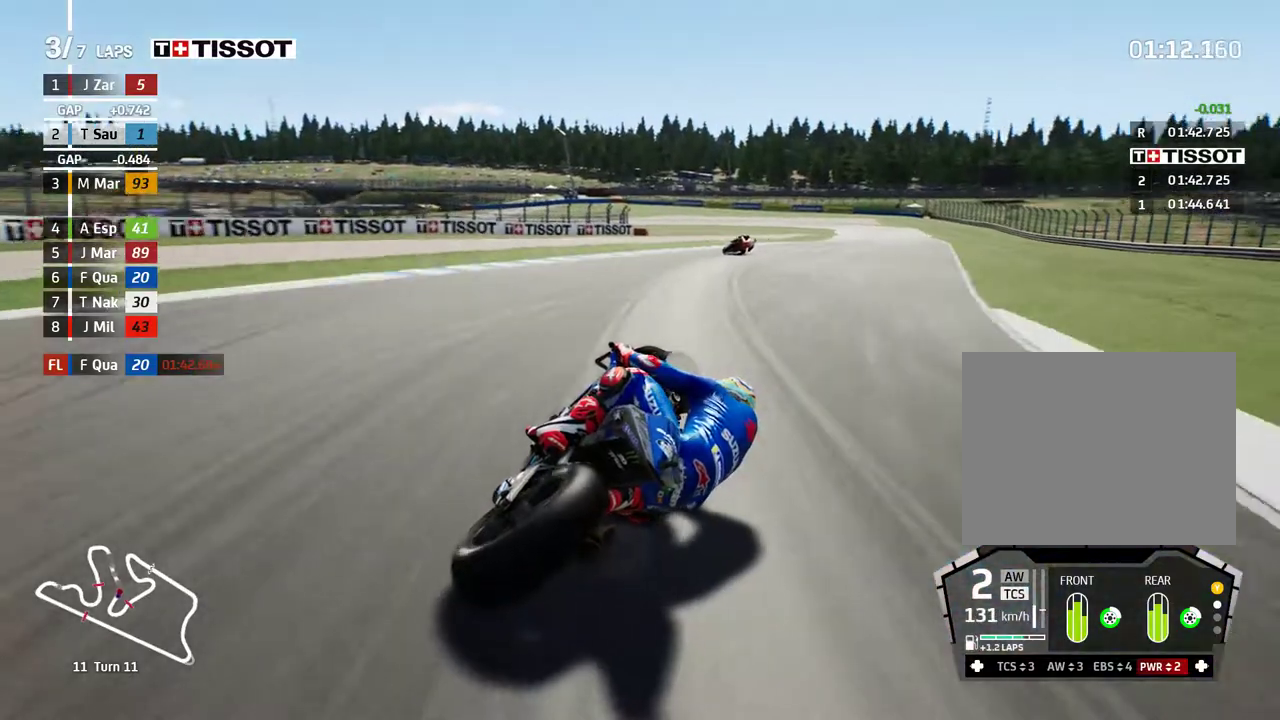
{"buttons": ["R2"], "left_stick": "right", "events": [[50, "R2", "down"]]}
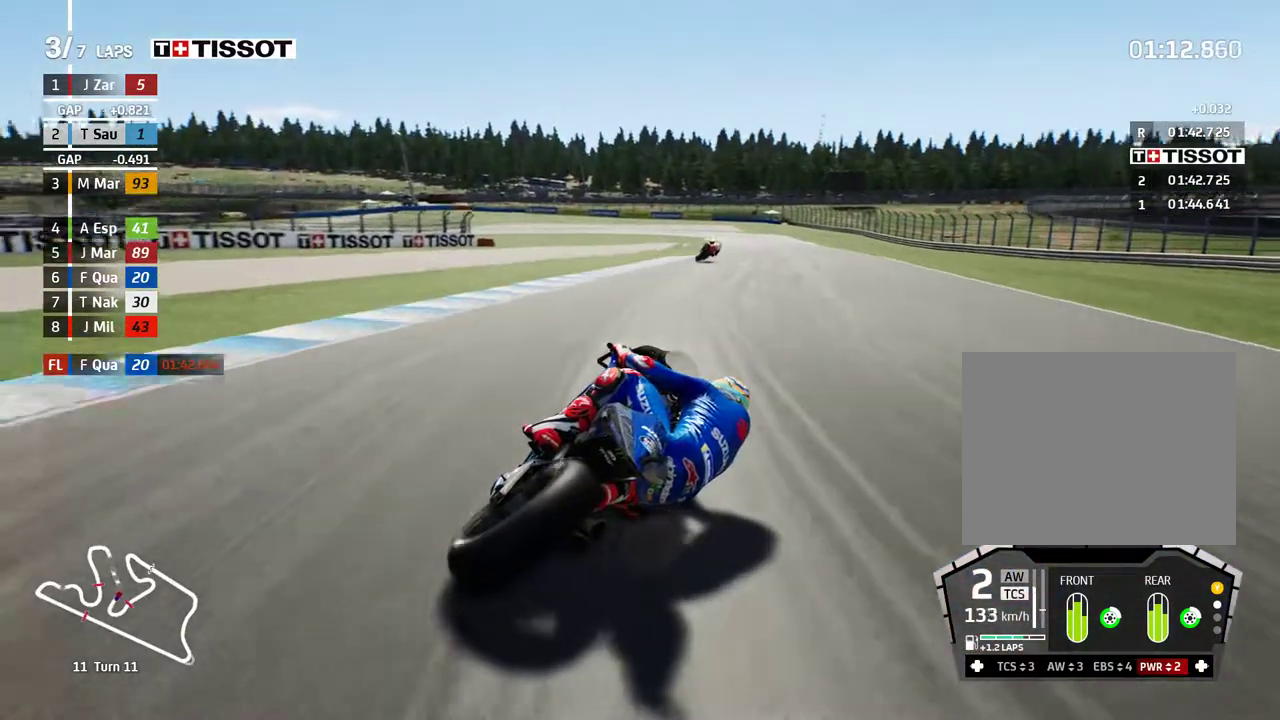
{"buttons": ["R2"], "left_stick": "center", "events": [[183, "left_stick", "up-right"], [500, "left_stick", "center"]]}
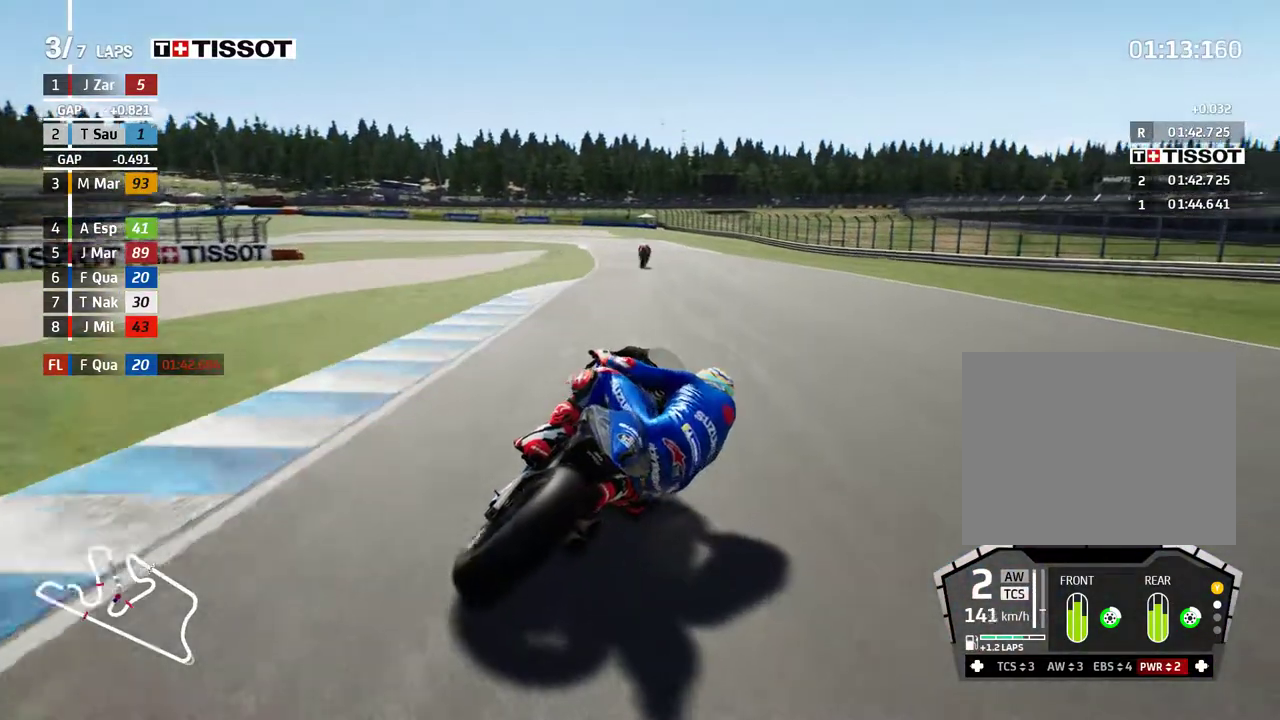
{"buttons": ["R2"], "left_stick": "left", "events": [[133, "left_stick", "left"]]}
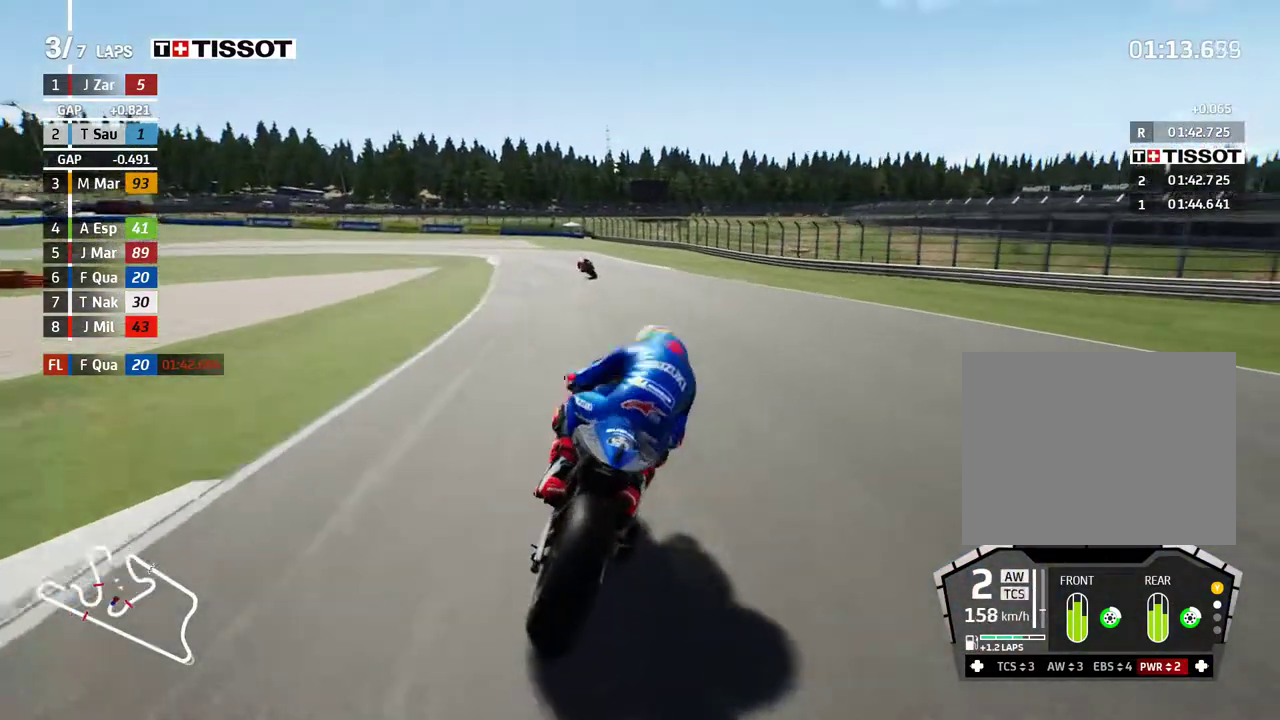
{"buttons": [], "left_stick": "left", "events": [[83, "R2", "up"]]}
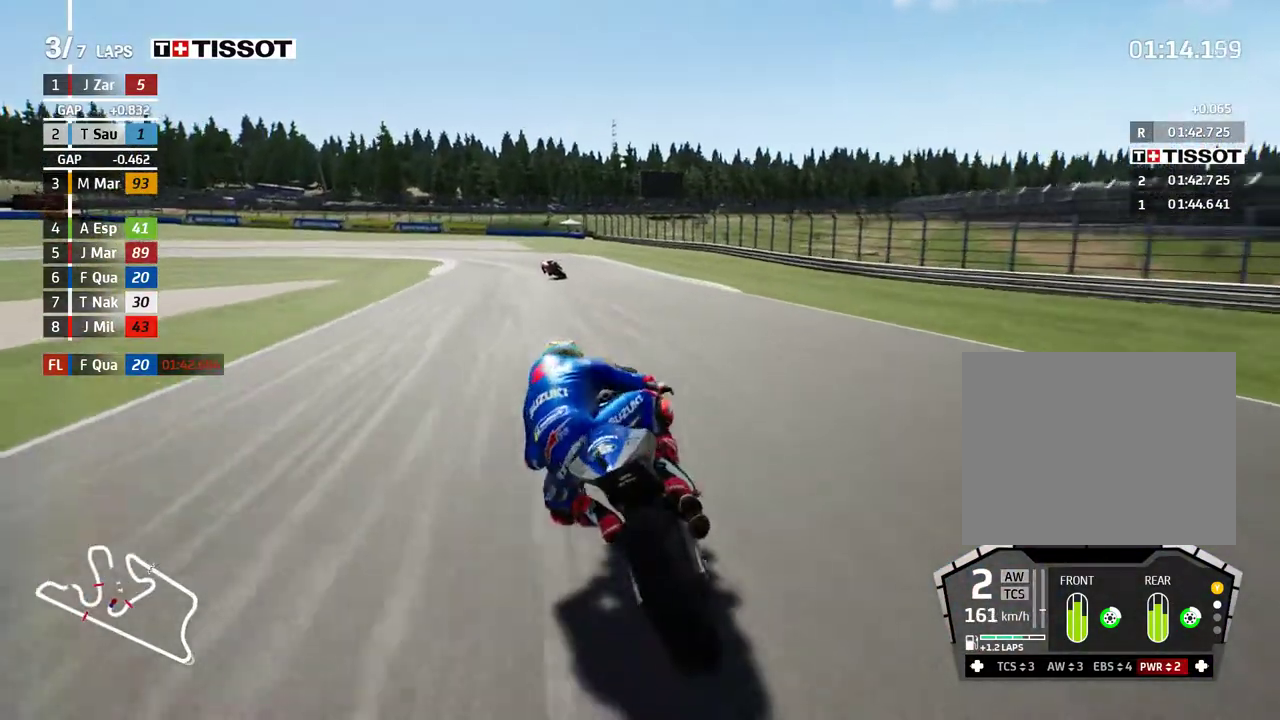
{"buttons": ["L2"], "left_stick": "left", "events": [[83, "L2", "down"], [133, "A", "down"], [233, "A", "up"], [383, "A", "down"], [483, "A", "up"]]}
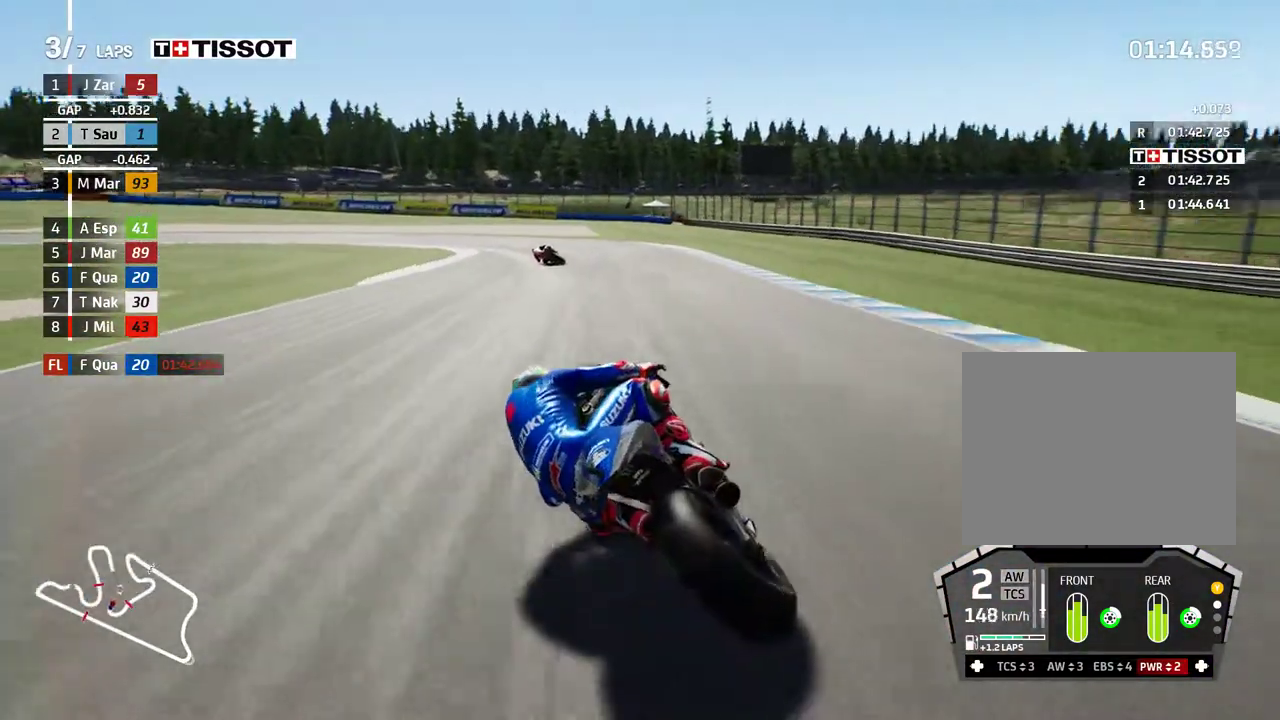
{"buttons": ["L2"], "left_stick": "left", "events": [[100, "A", "down"], [183, "A", "up"], [317, "A", "down"], [433, "A", "up"]]}
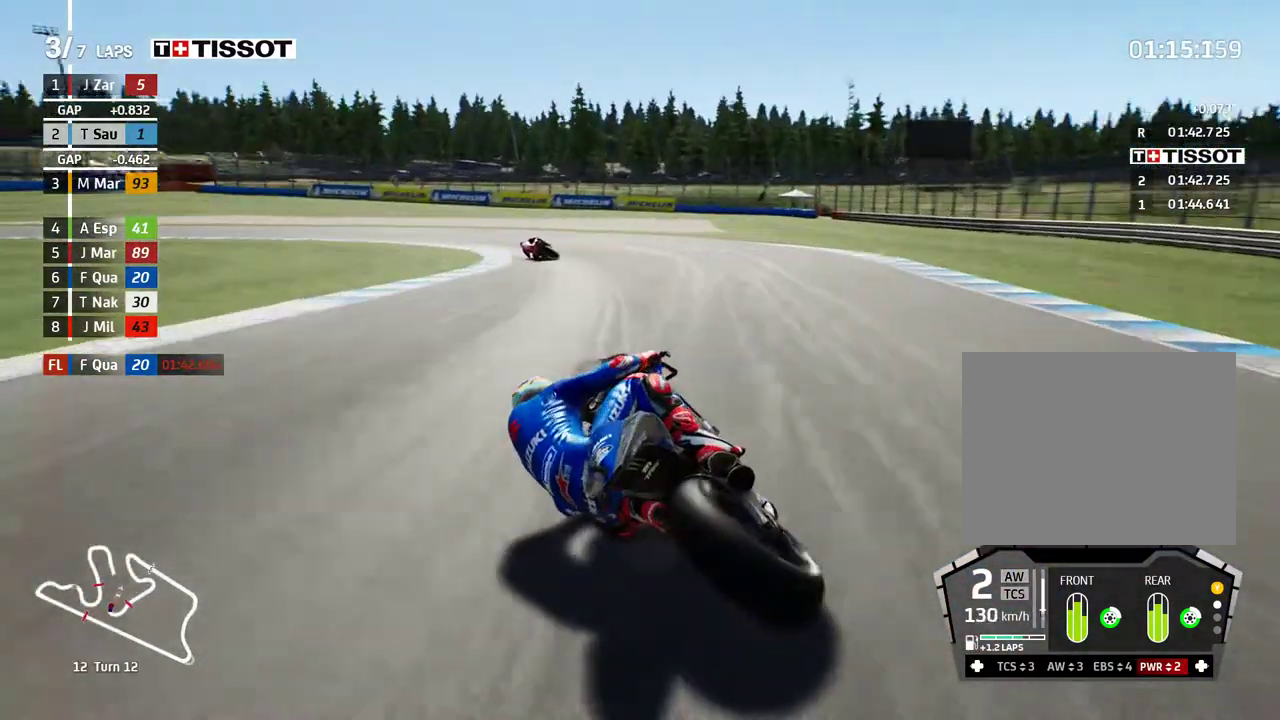
{"buttons": ["A", "L2"], "left_stick": "left", "events": [[17, "A", "down"], [133, "A", "up"], [233, "A", "down"], [350, "A", "up"], [433, "A", "down"]]}
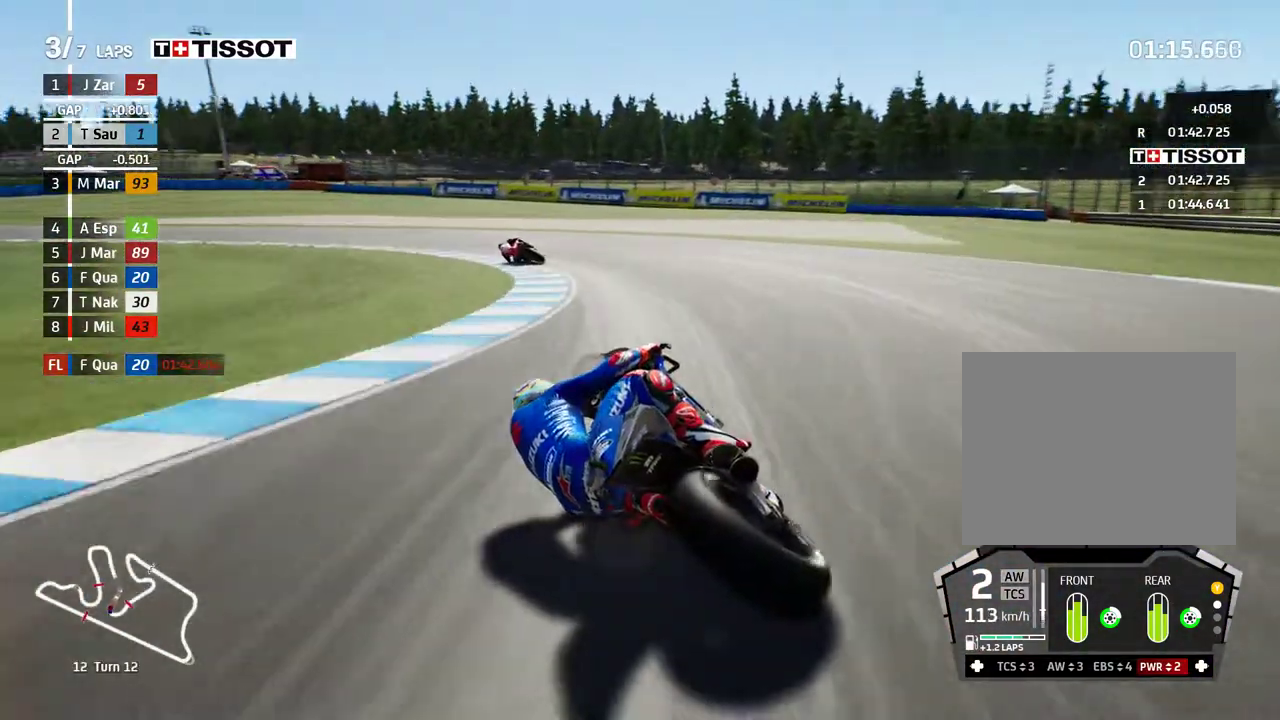
{"buttons": ["L2"], "left_stick": "left", "events": [[50, "A", "up"], [150, "A", "down"], [267, "A", "up"], [350, "A", "down"], [483, "A", "up"]]}
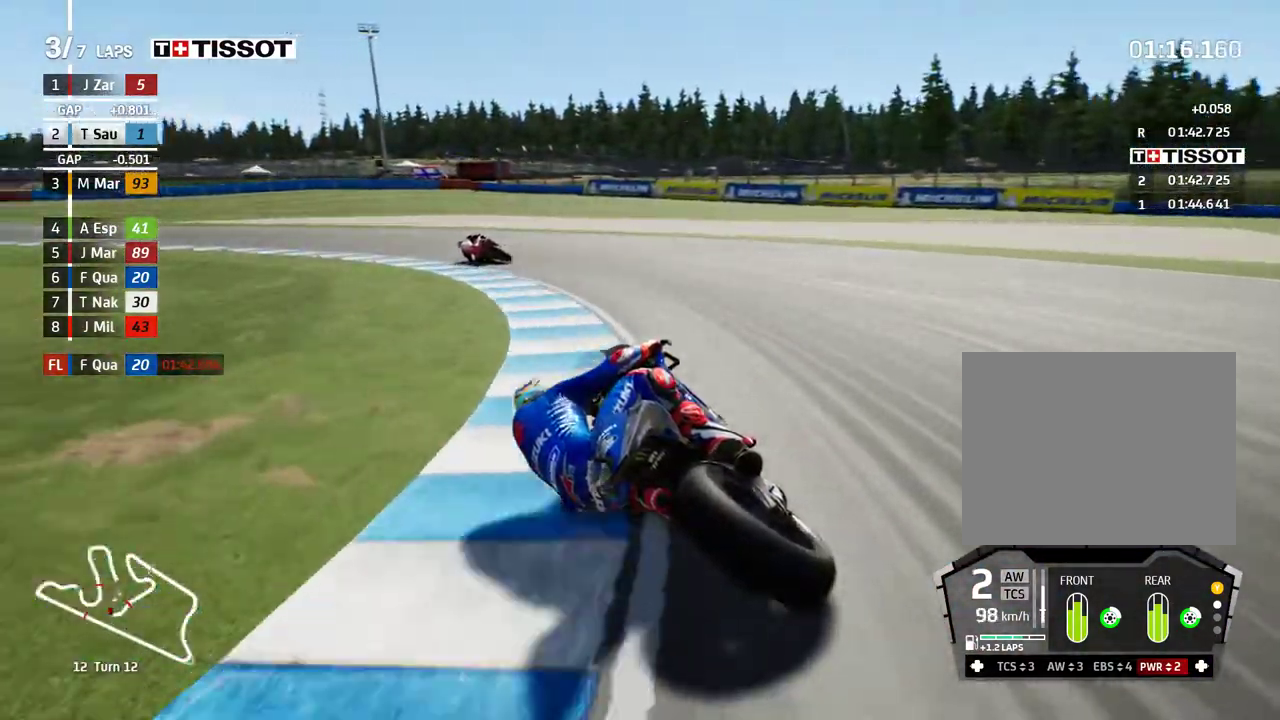
{"buttons": ["L2"], "left_stick": "left", "events": [[67, "A", "down"], [167, "A", "up"], [250, "A", "down"], [400, "A", "up"]]}
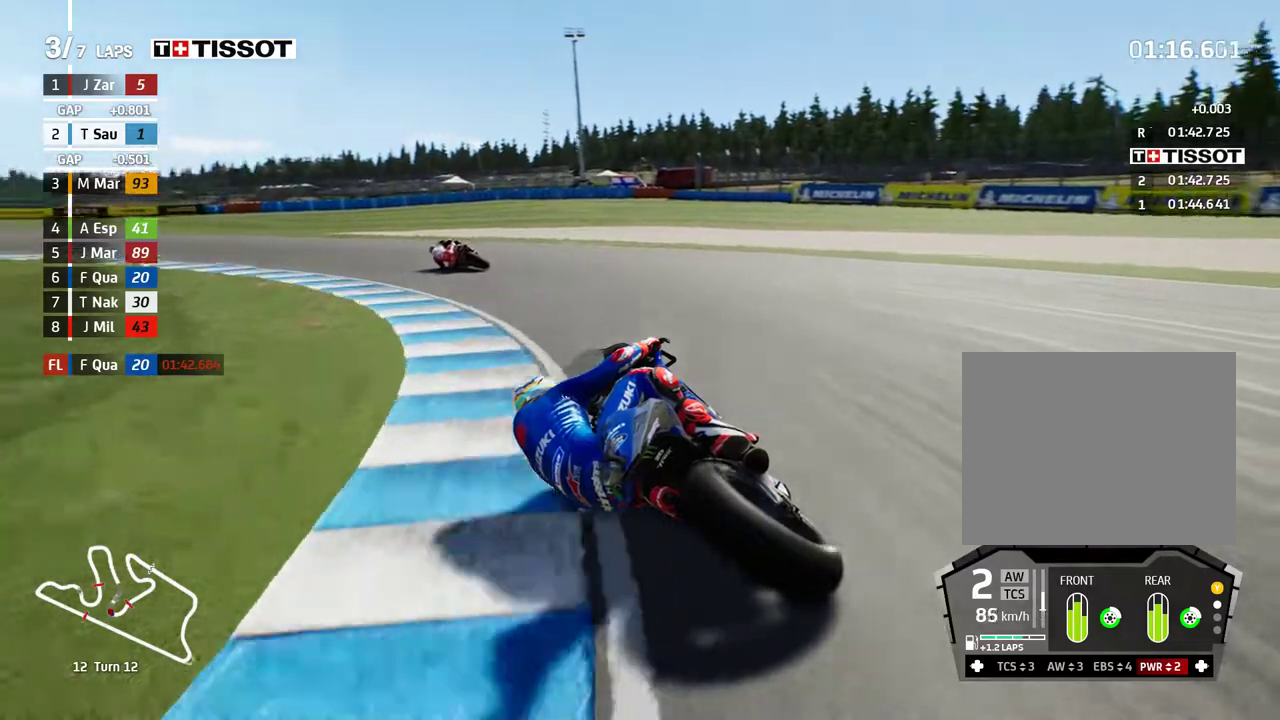
{"buttons": [], "left_stick": "left", "events": [[200, "L2", "up"]]}
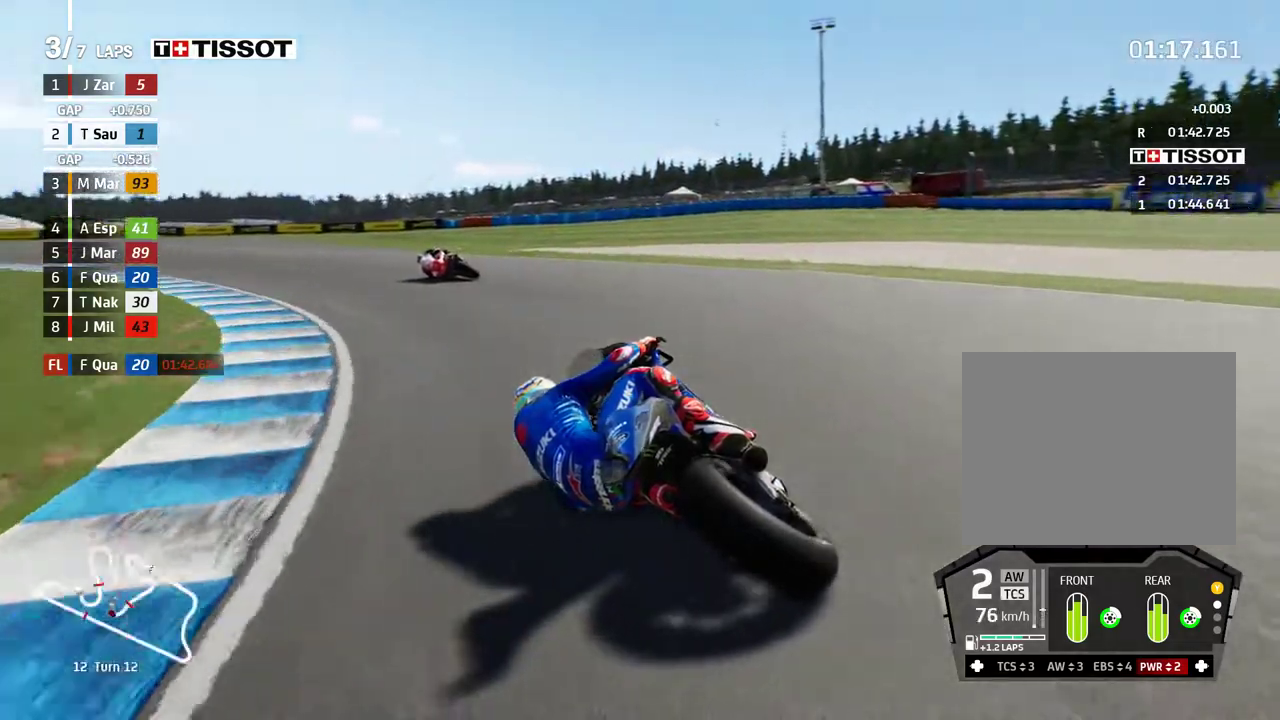
{"buttons": ["R2"], "left_stick": "left", "events": [[167, "R2", "down"]]}
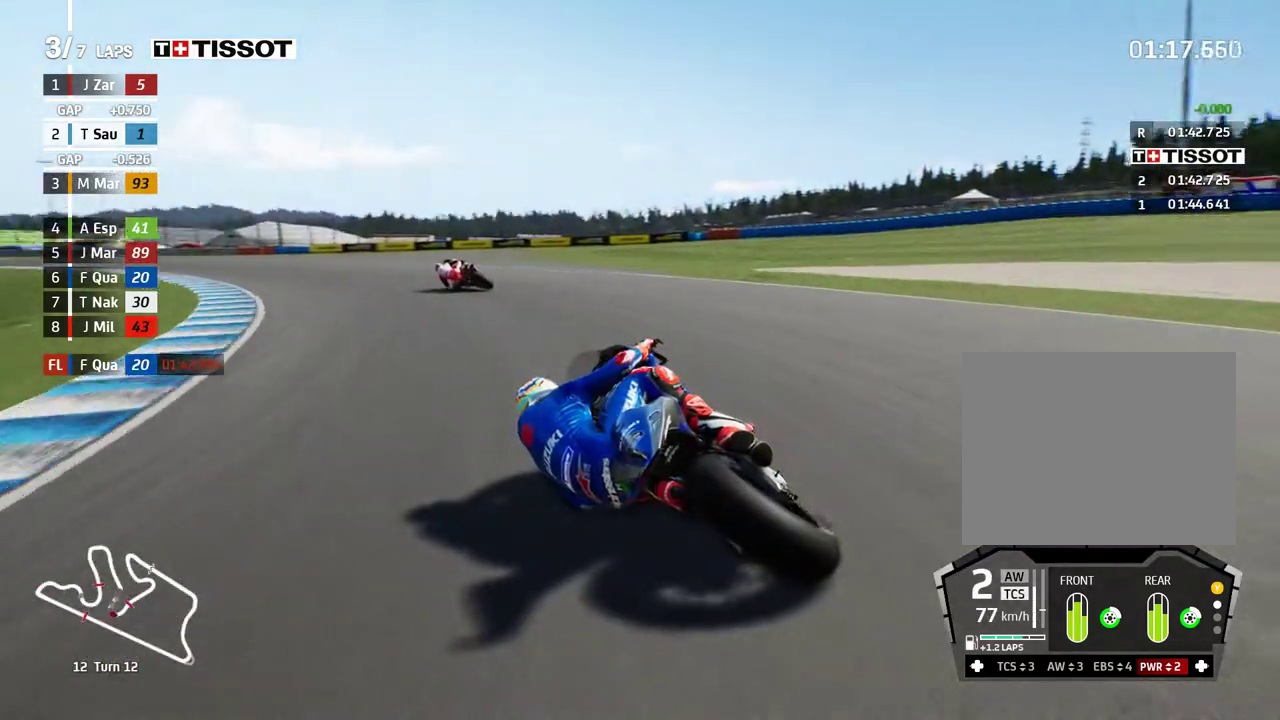
{"buttons": ["R2"], "left_stick": "left", "events": []}
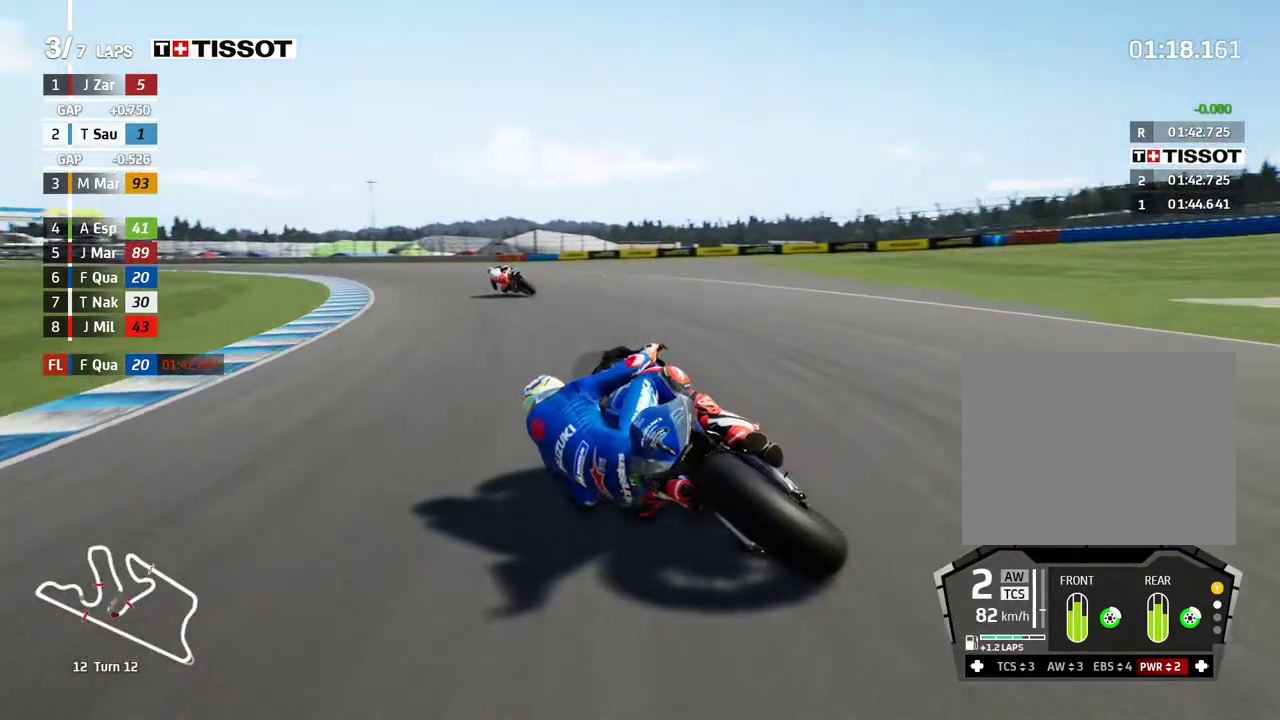
{"buttons": ["R2"], "left_stick": "left", "events": []}
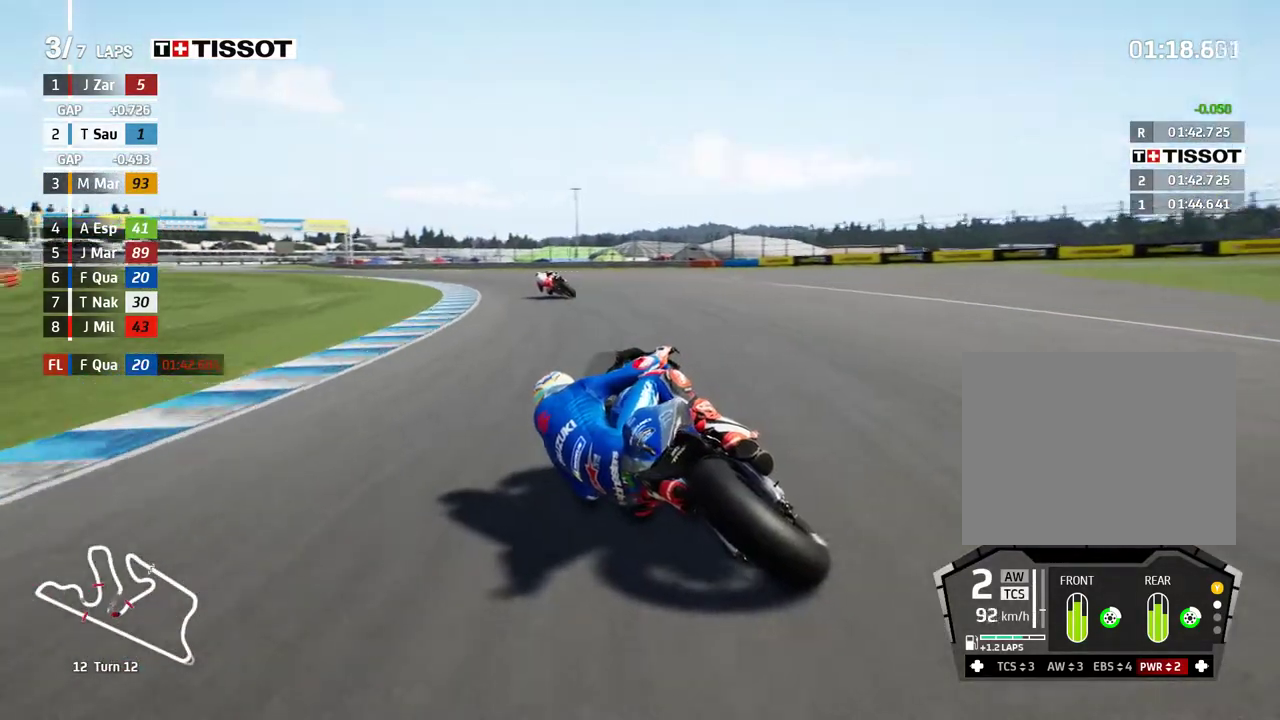
{"buttons": ["R2"], "left_stick": "left", "events": []}
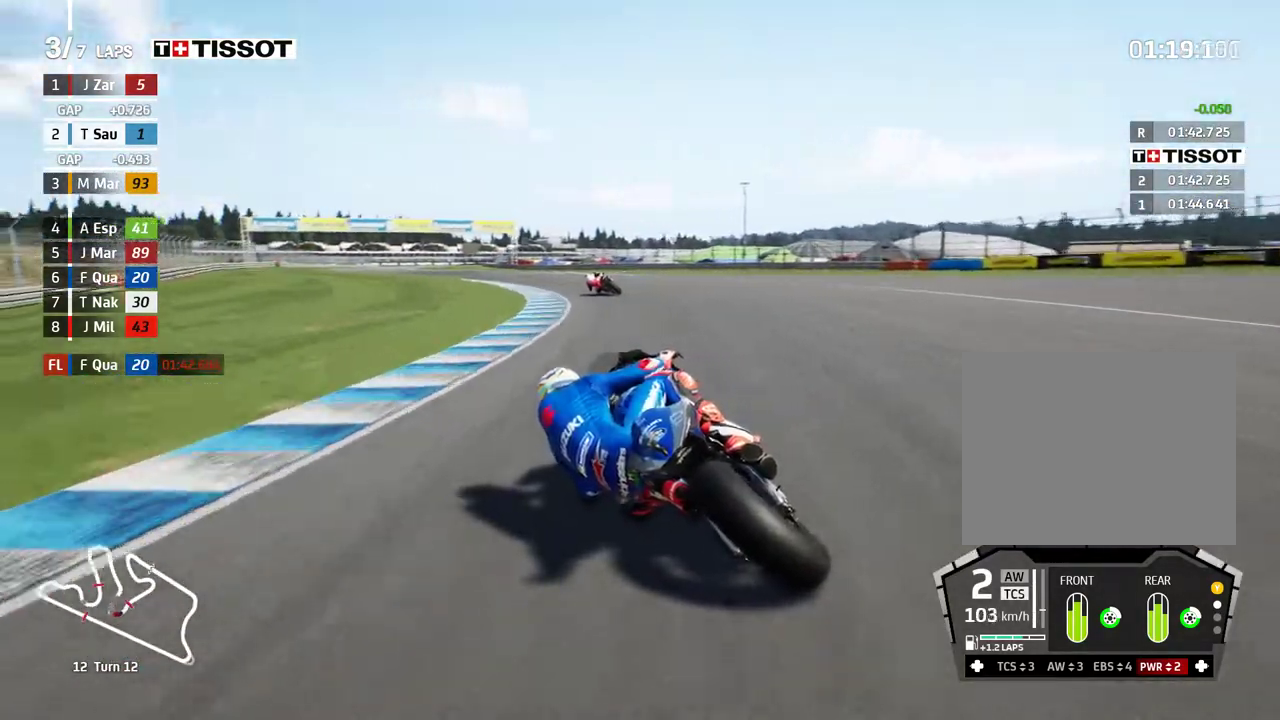
{"buttons": ["R2"], "left_stick": "left", "events": []}
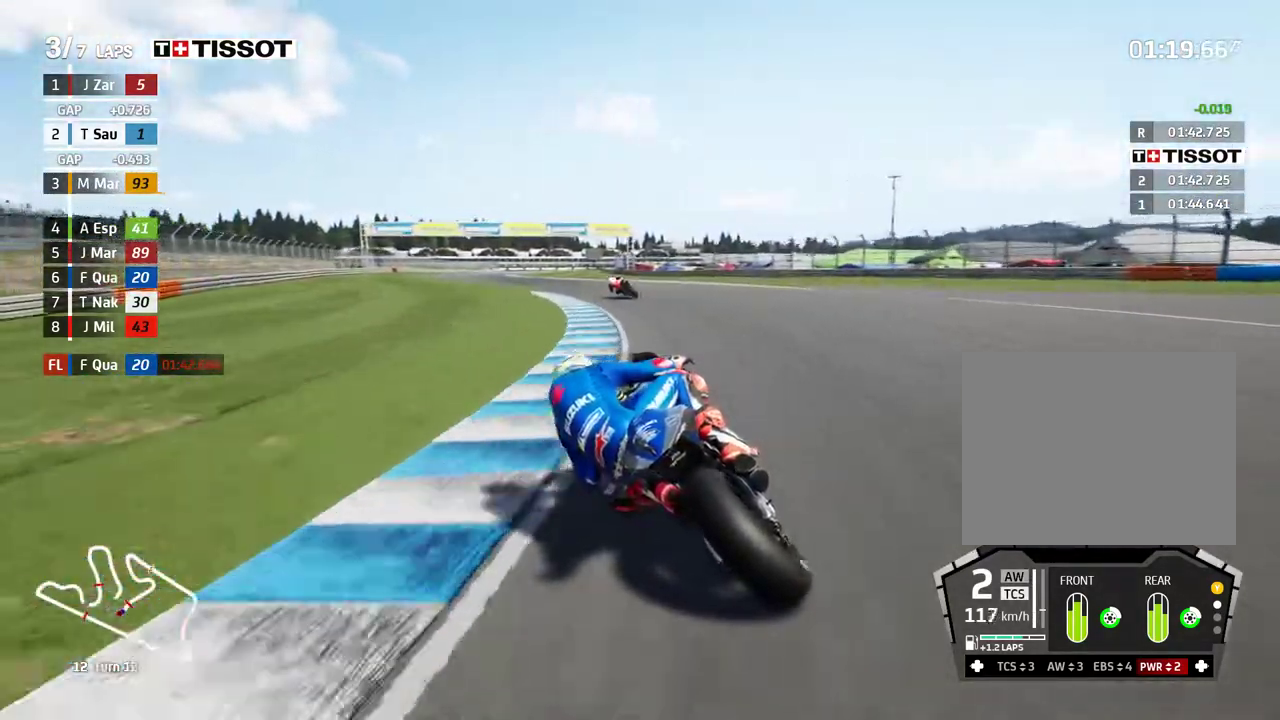
{"buttons": ["R2"], "left_stick": "left", "events": []}
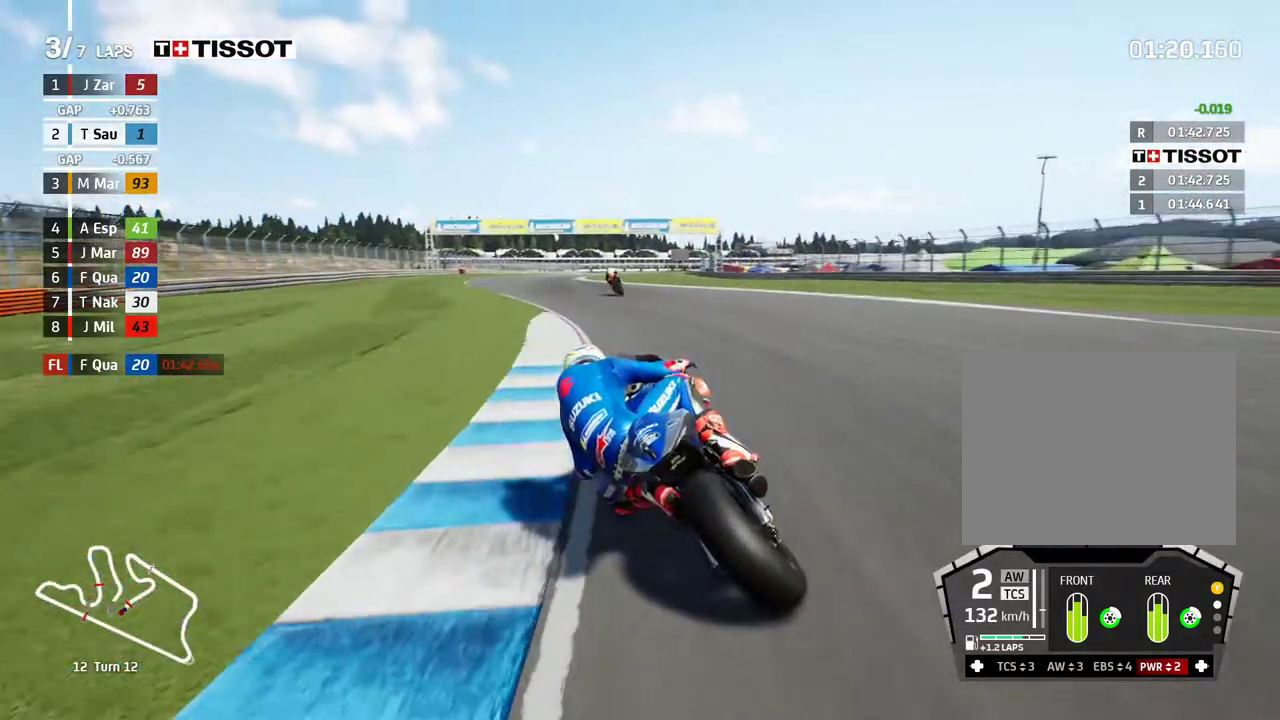
{"buttons": ["R2"], "left_stick": "up-left", "events": [[200, "left_stick", "up-left"]]}
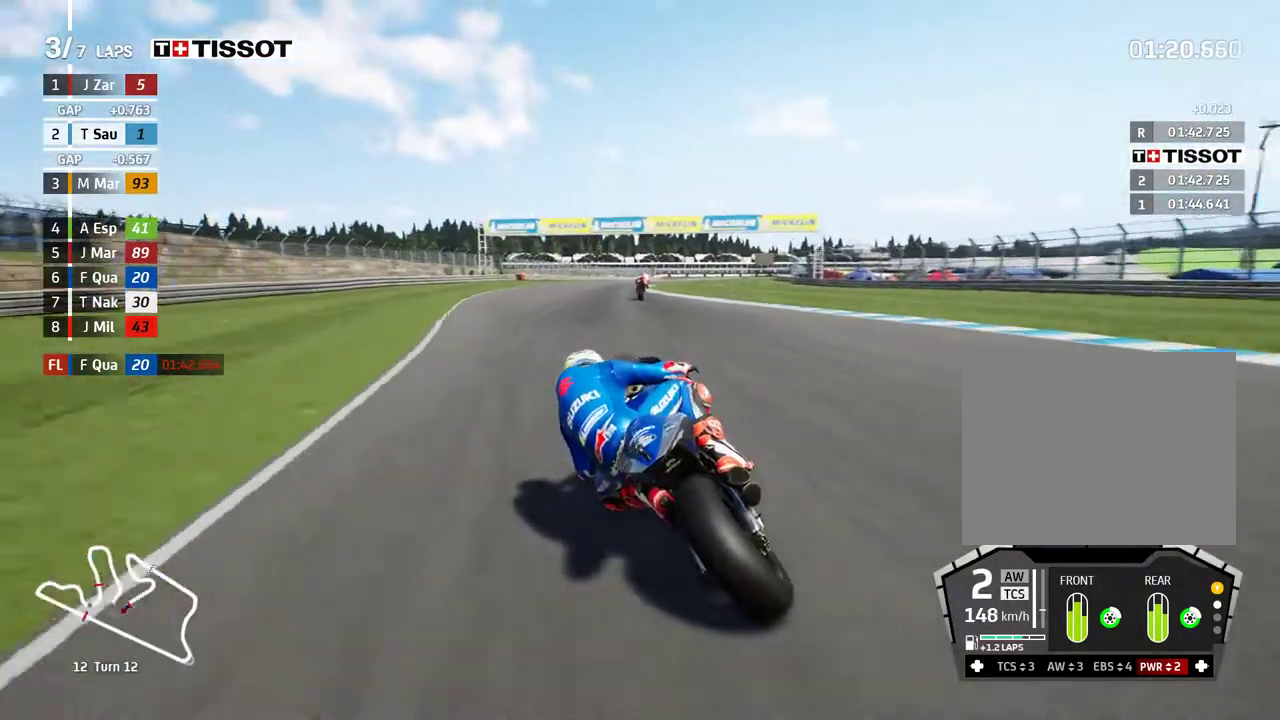
{"buttons": ["R2"], "left_stick": "right", "events": [[17, "left_stick", "center"], [150, "left_stick", "right"]]}
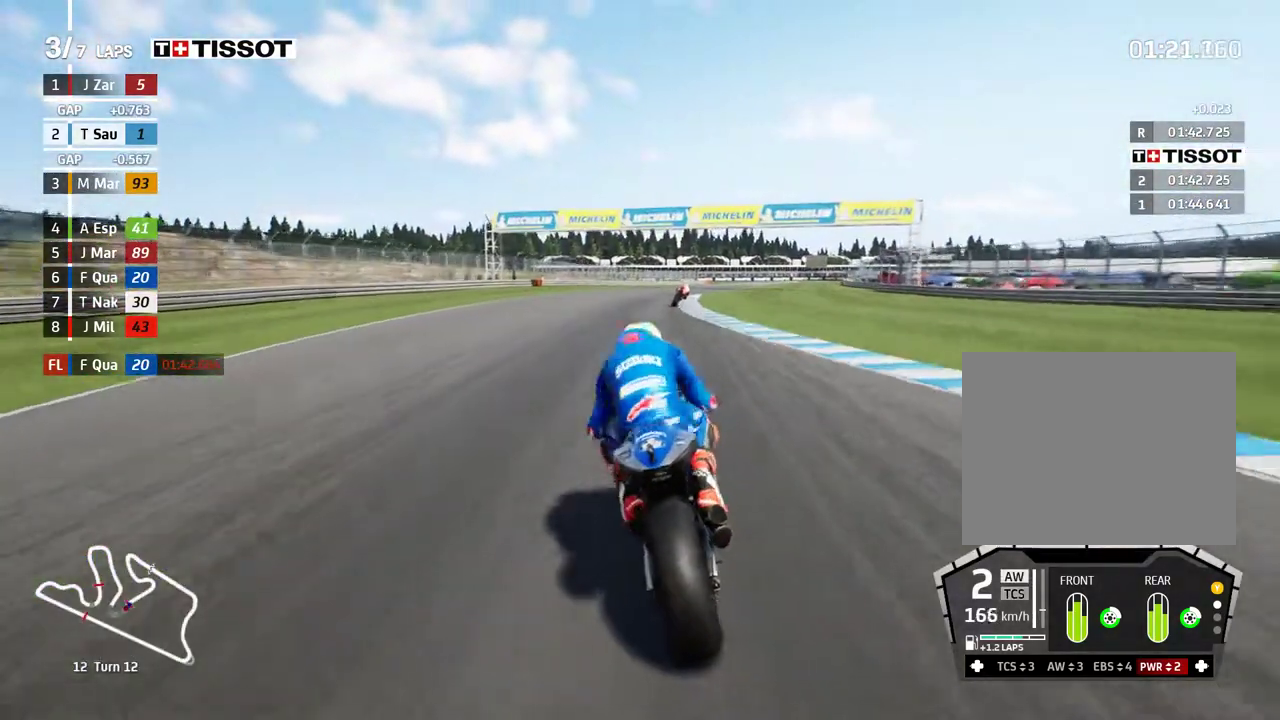
{"buttons": ["R2"], "left_stick": "right", "events": []}
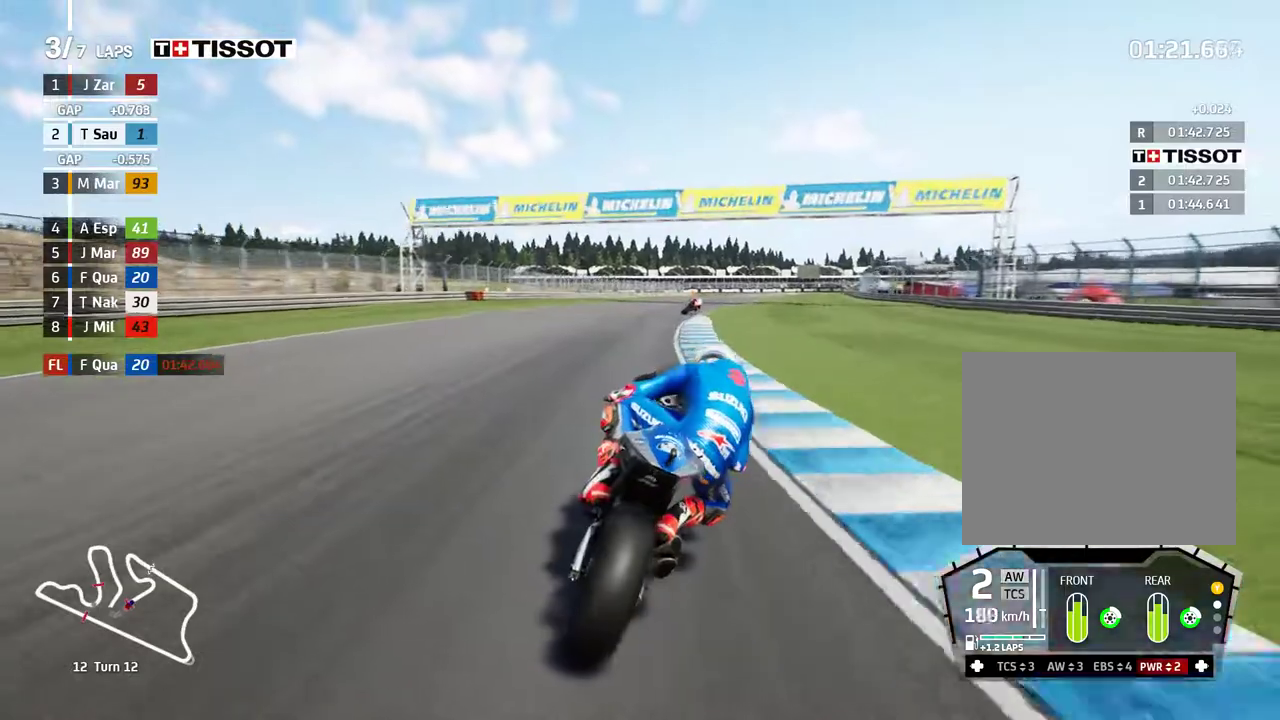
{"buttons": ["R2"], "left_stick": "right", "events": [[150, "B", "down"], [250, "B", "up"]]}
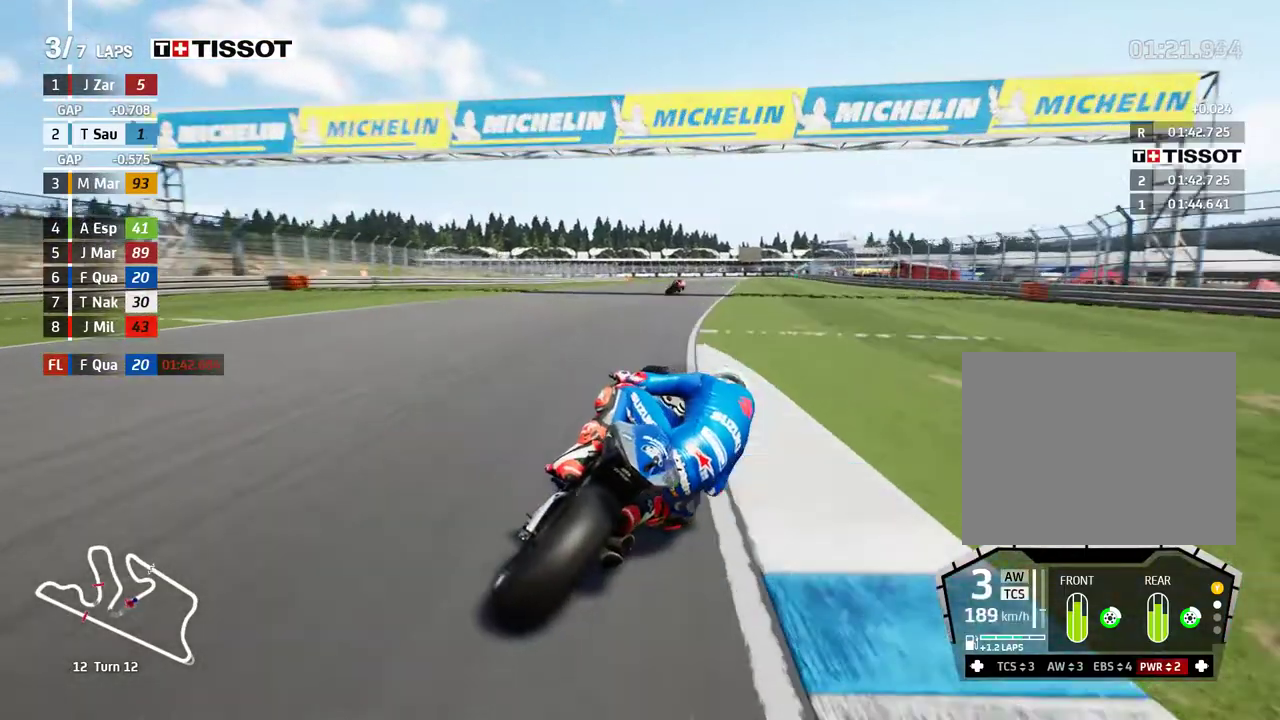
{"buttons": ["R2"], "left_stick": "right", "events": []}
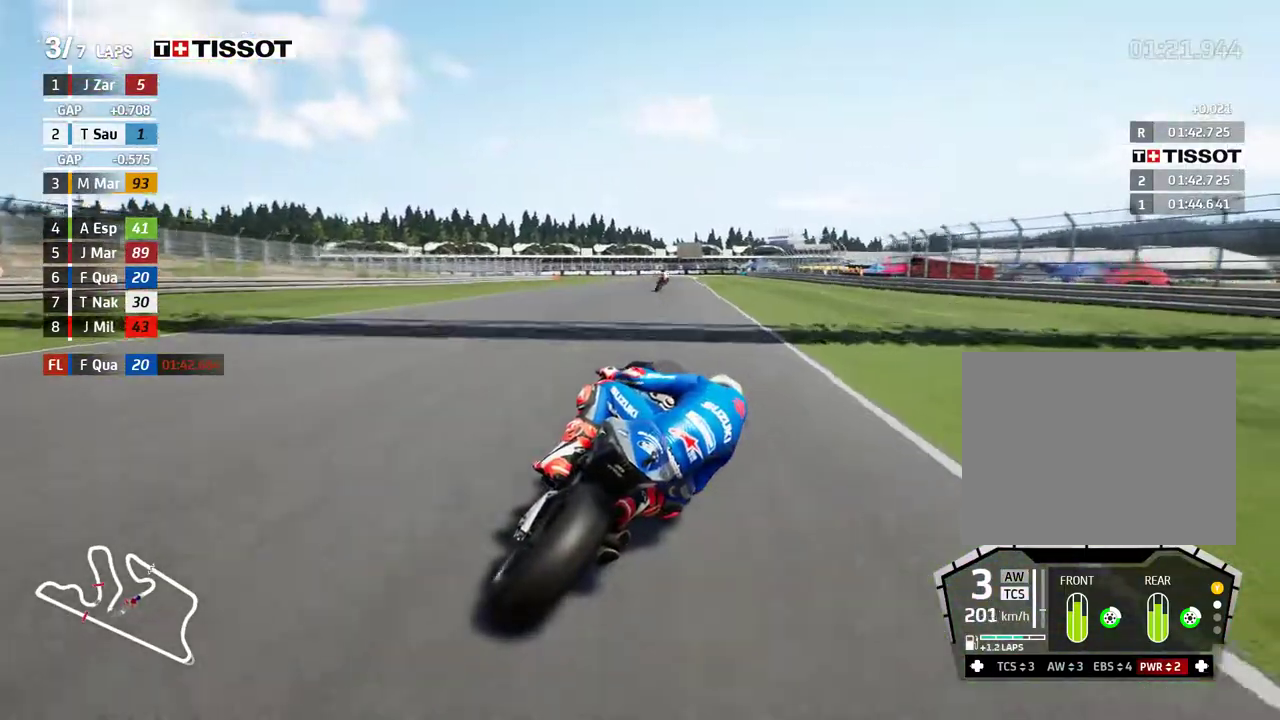
{"buttons": ["R2"], "left_stick": "right", "events": []}
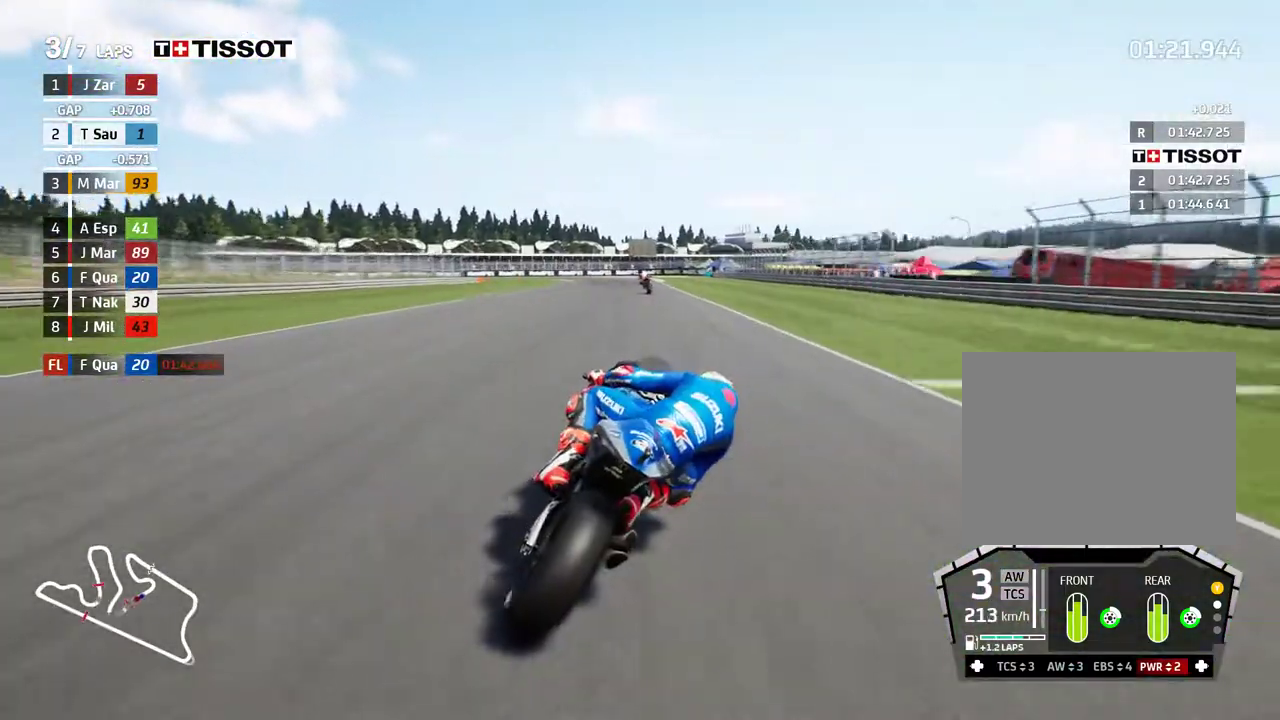
{"buttons": ["L2"], "left_stick": "left", "events": [[17, "A", "down"], [33, "L2", "down"], [33, "left_stick", "center"], [50, "X", "down"], [67, "R2", "up"], [150, "X", "up"], [200, "A", "up"], [283, "left_stick", "left"]]}
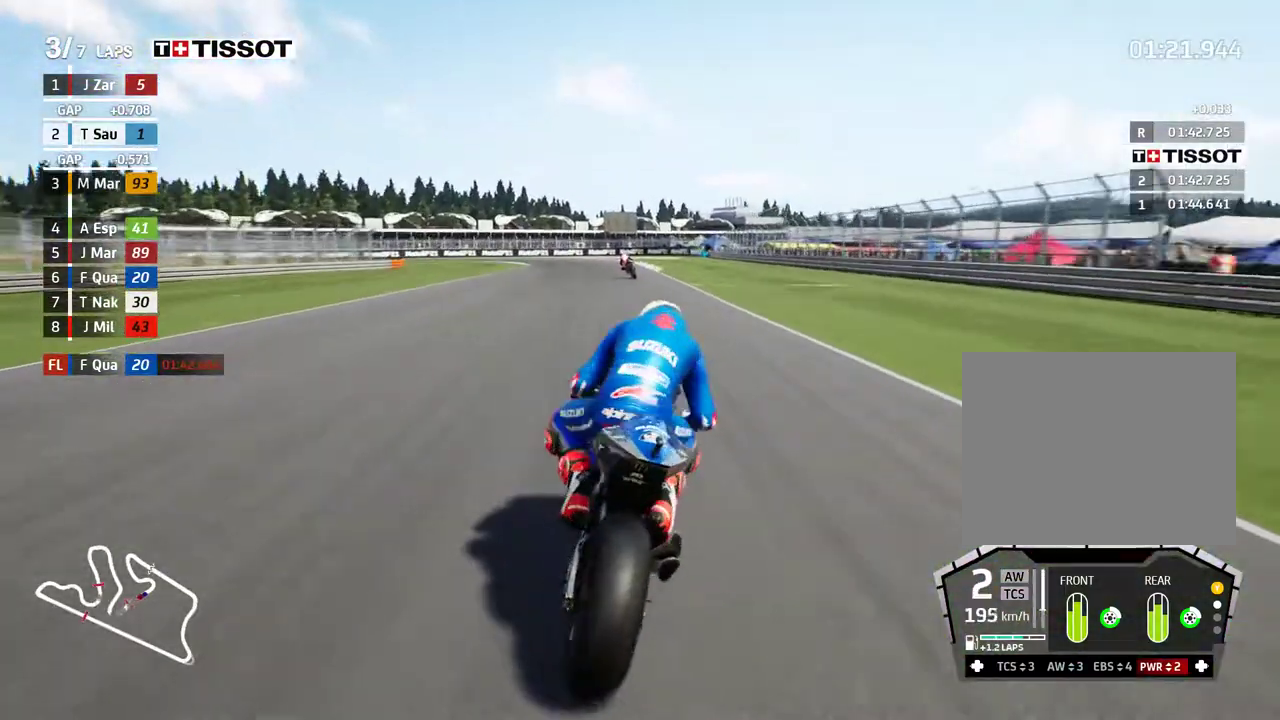
{"buttons": ["L2"], "left_stick": "left", "events": []}
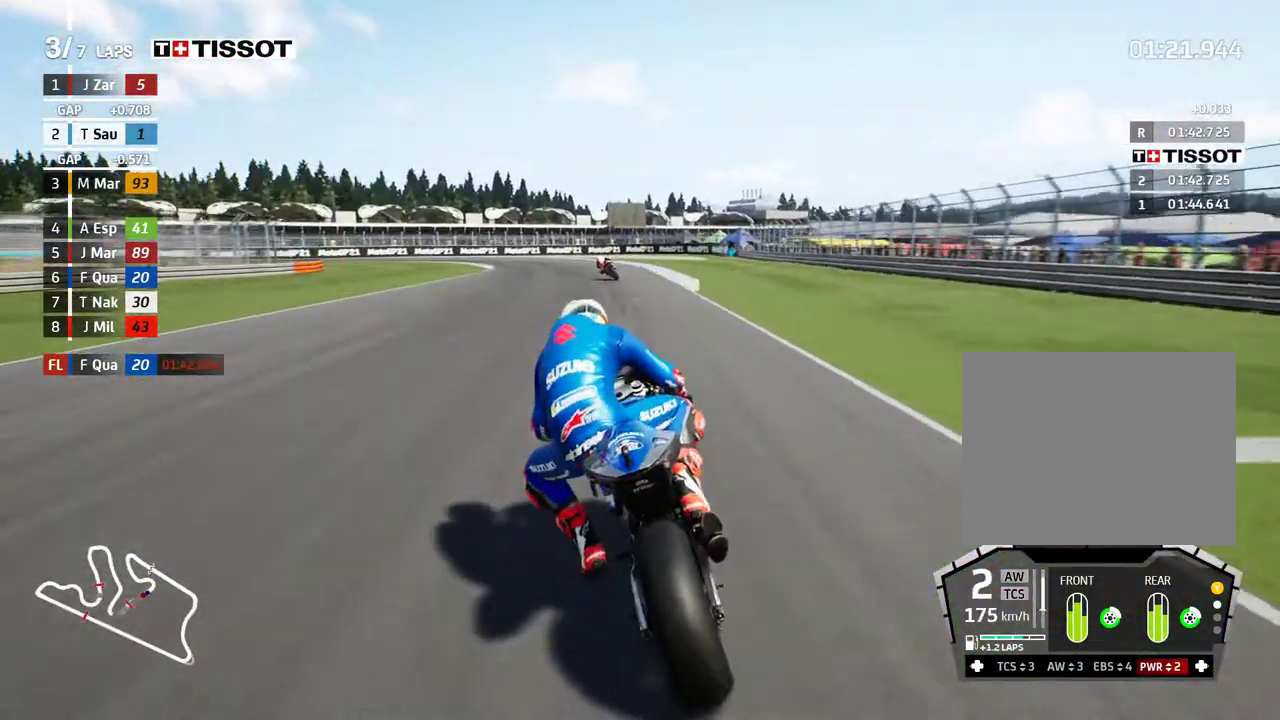
{"buttons": ["L2"], "left_stick": "left", "events": []}
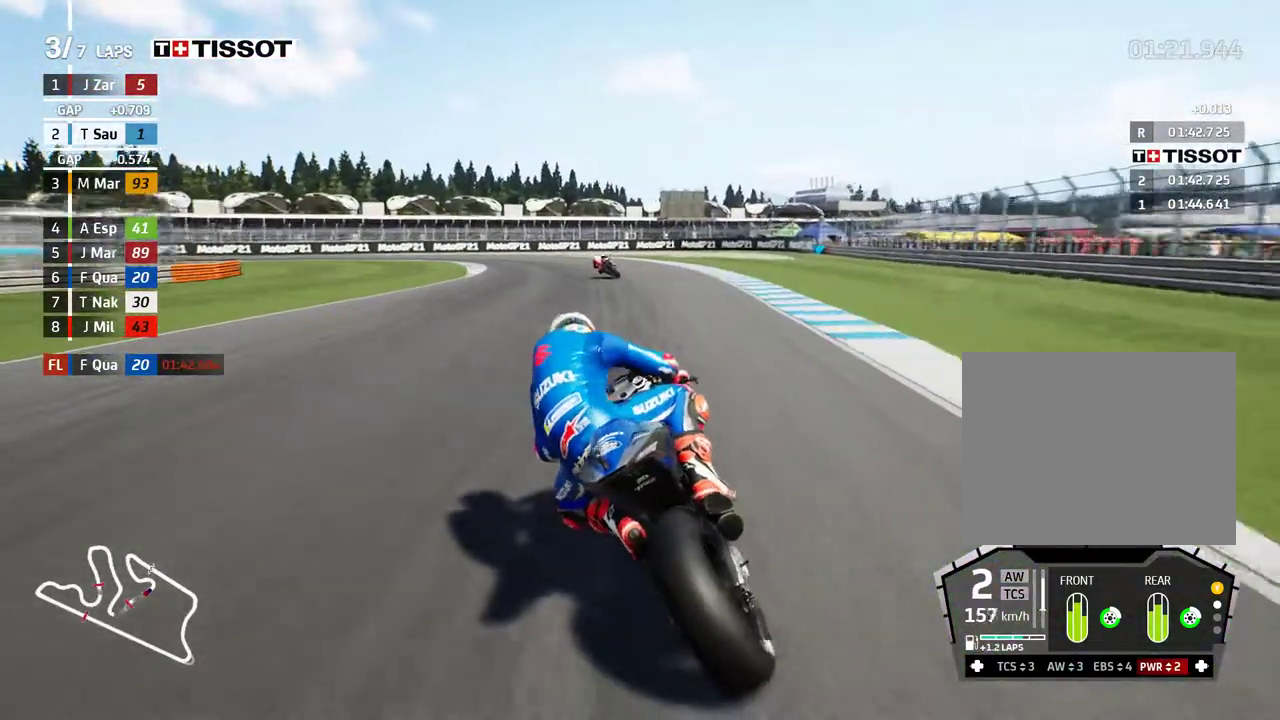
{"buttons": ["L2"], "left_stick": "left", "events": [[50, "A", "down"], [200, "A", "up"], [333, "A", "down"], [433, "A", "up"]]}
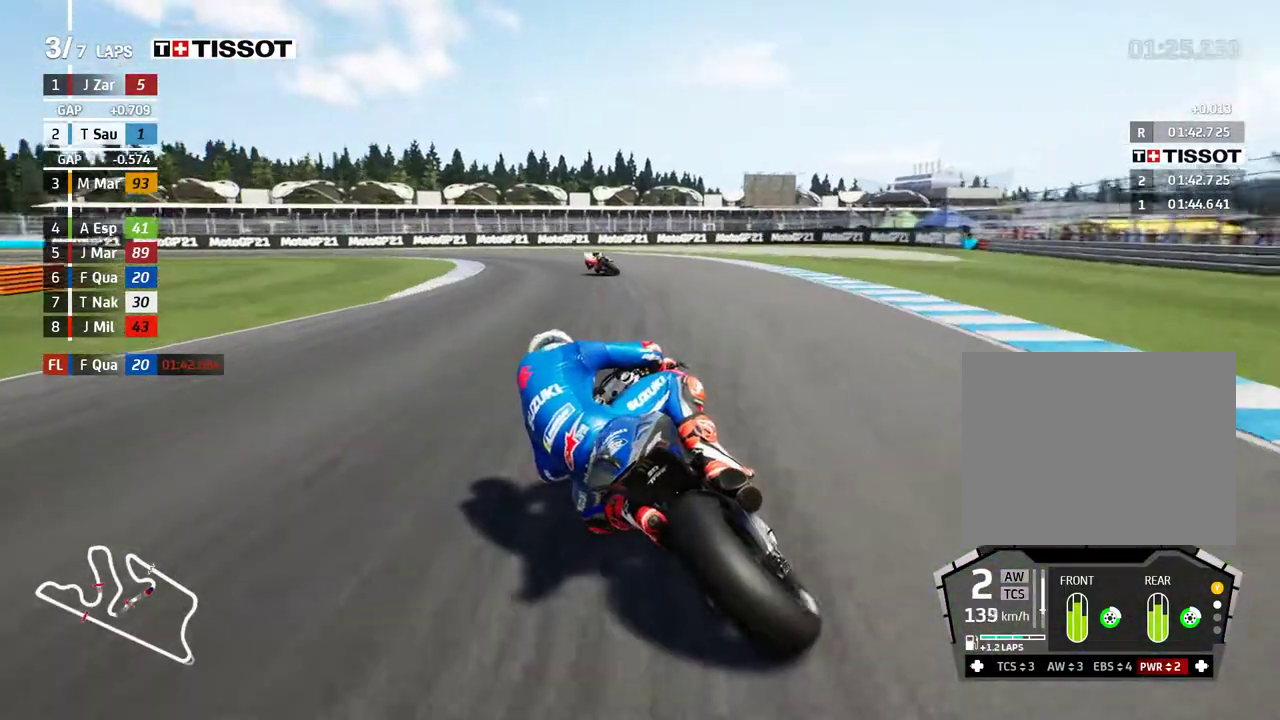
{"buttons": ["L2"], "left_stick": "left", "events": [[67, "A", "down"], [183, "A", "up"], [300, "A", "down"], [400, "A", "up"]]}
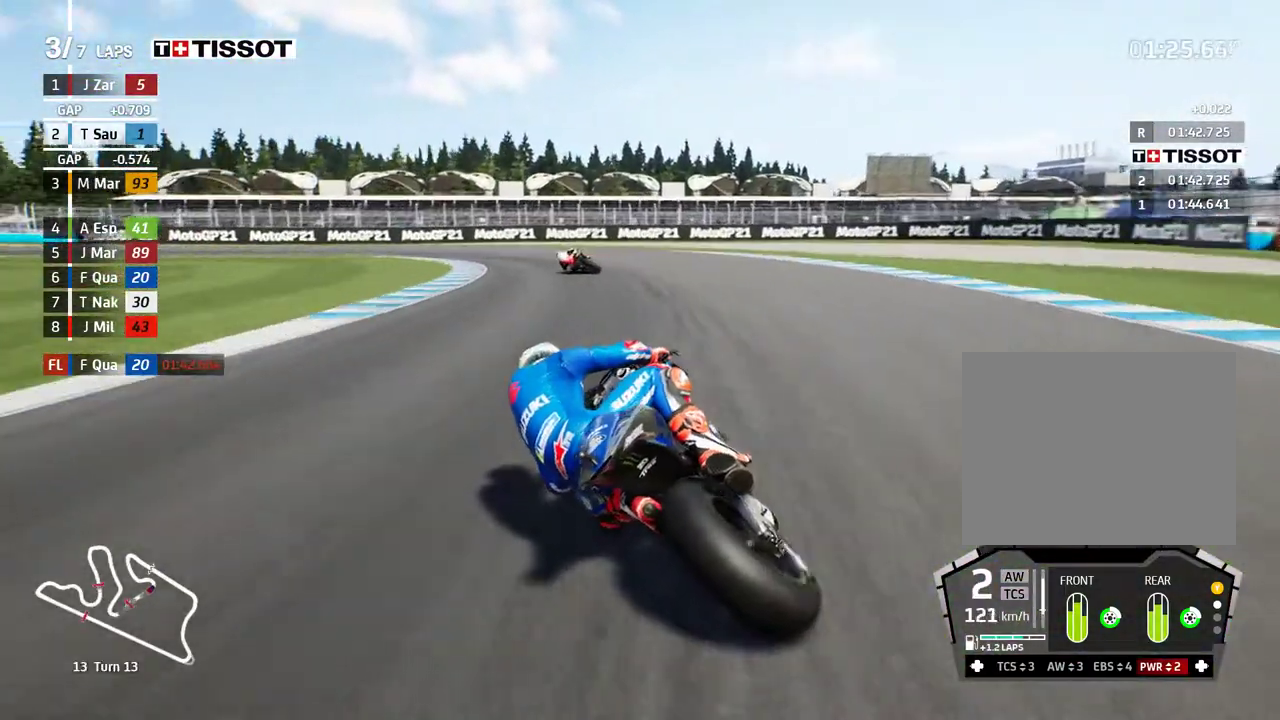
{"buttons": ["A", "L2"], "left_stick": "left", "events": [[50, "A", "down"], [183, "A", "up"], [400, "A", "down"]]}
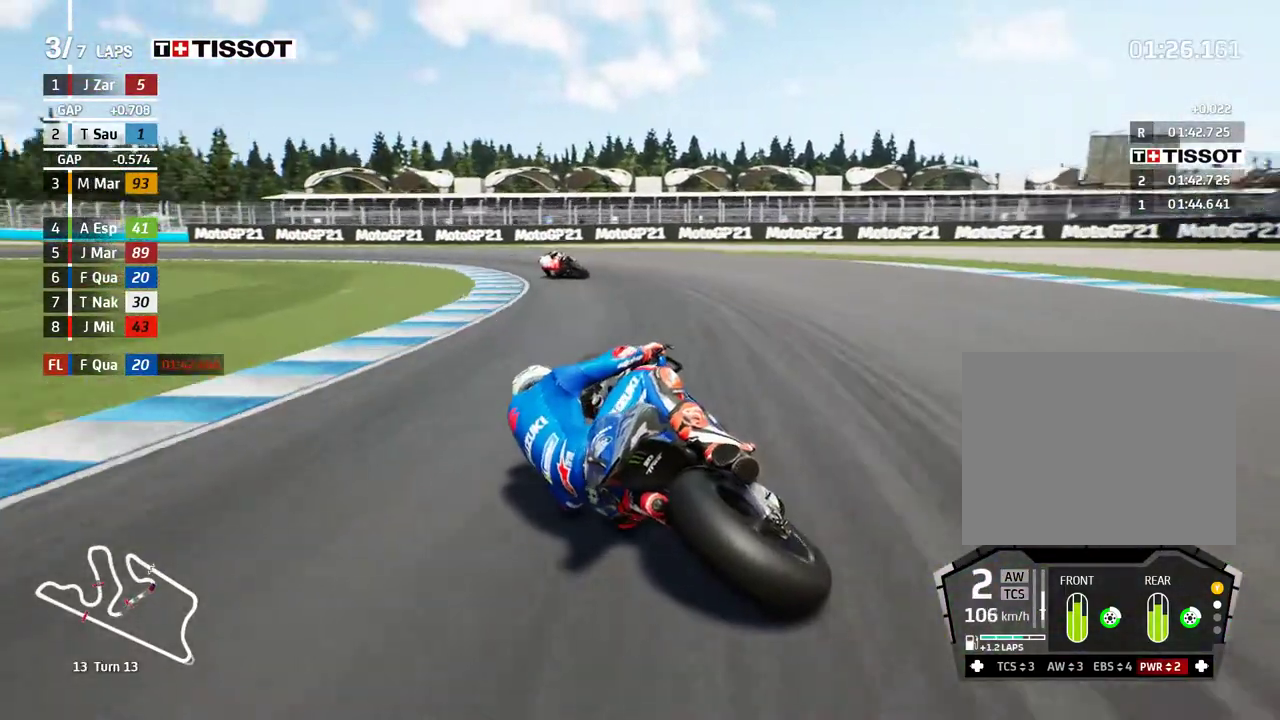
{"buttons": ["L2"], "left_stick": "left", "events": [[17, "A", "up"], [117, "A", "down"], [250, "A", "up"], [333, "A", "down"], [467, "A", "up"]]}